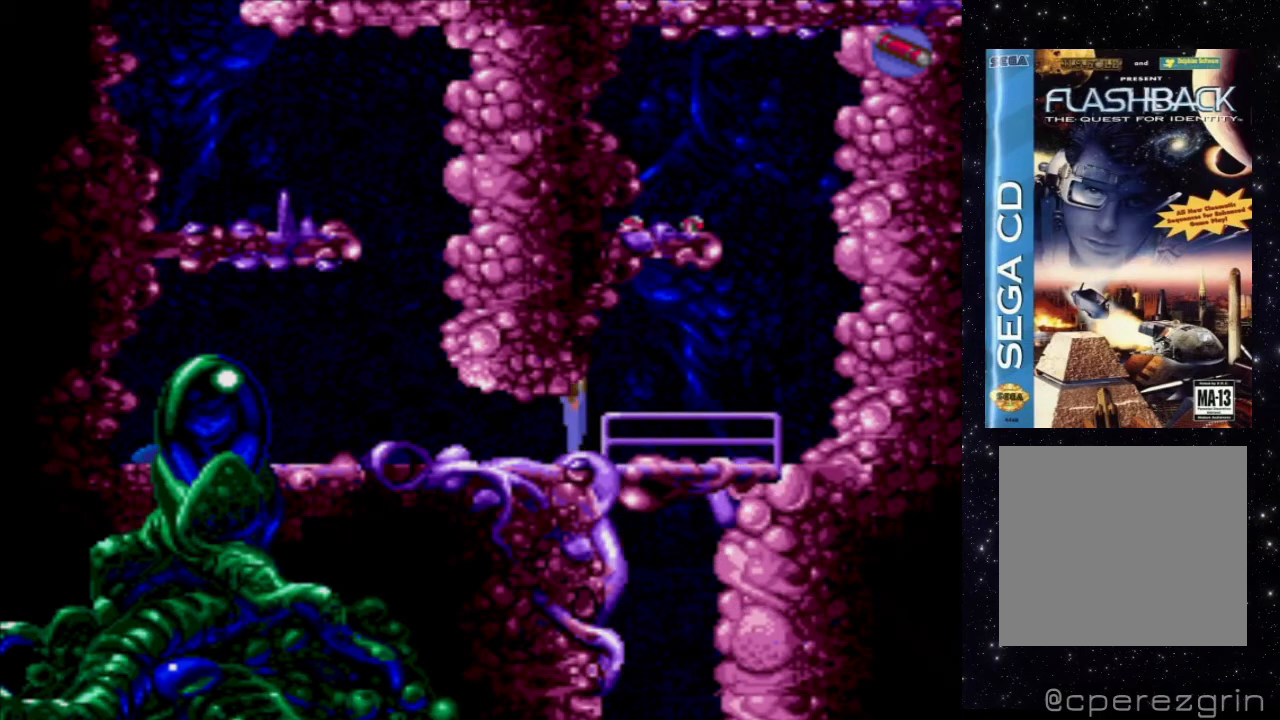
Gameplay with a controller (Xbox layout); each line is a JSON object with the inputs held at the frame after it. "events" lists button and stick changes between this image and that frame as [ms after this image, input, new state], when the widget could be followed in between. Not read: L3 R3 left_stick right_stick.
{"buttons": ["DPAD_DOWN"], "events": [[60, "DPAD_LEFT", "up"], [400, "DPAD_DOWN", "down"]]}
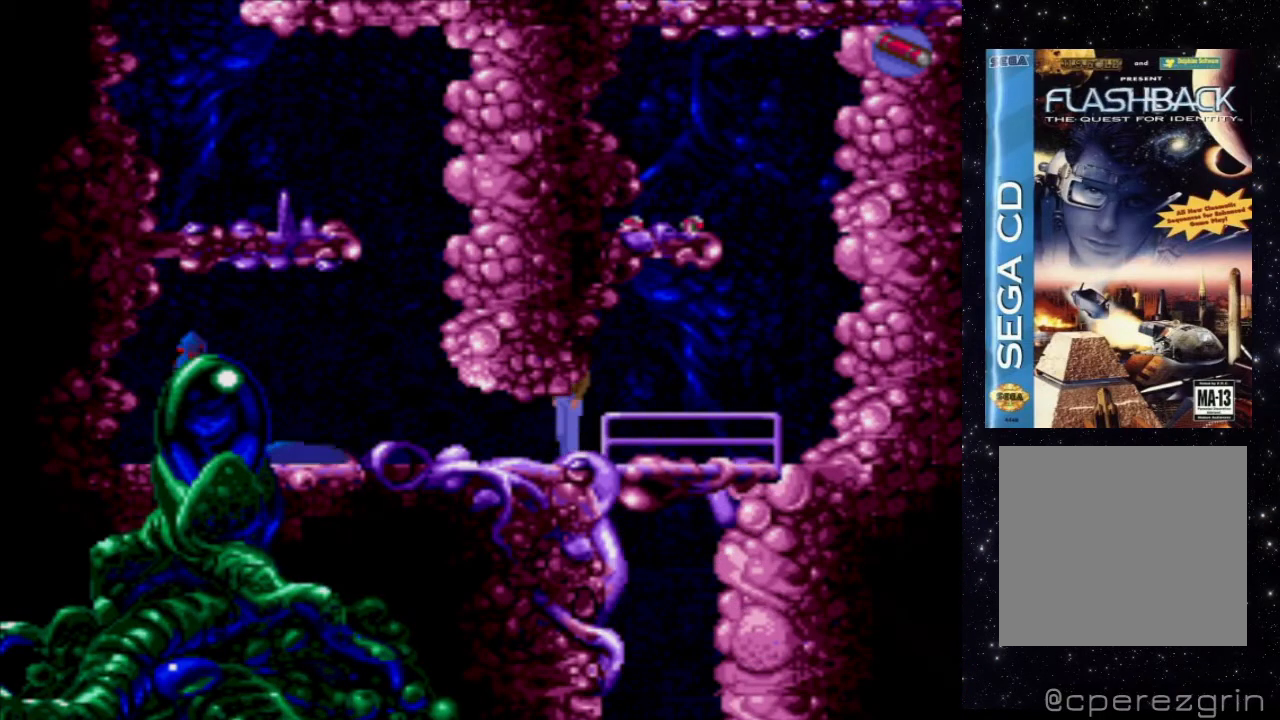
{"buttons": ["DPAD_DOWN"], "events": []}
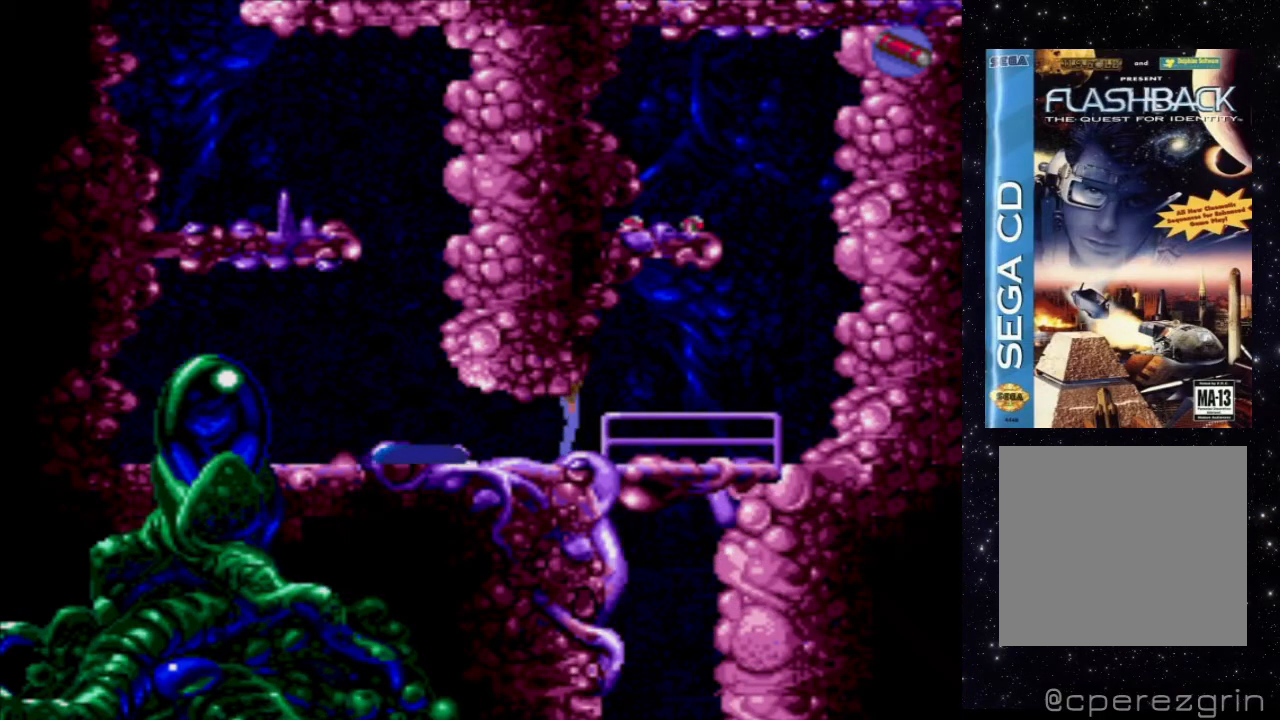
{"buttons": ["DPAD_RIGHT"], "events": [[160, "DPAD_DOWN", "up"], [480, "DPAD_RIGHT", "down"]]}
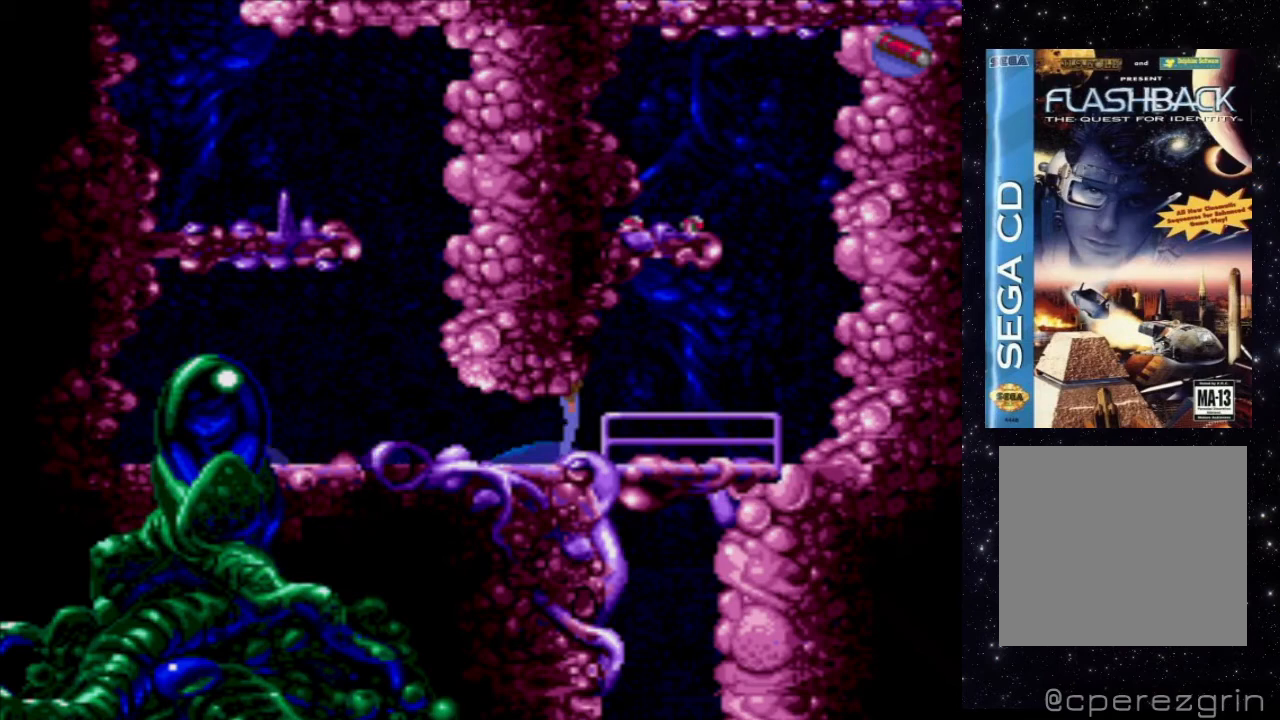
{"buttons": [], "events": [[420, "DPAD_RIGHT", "up"]]}
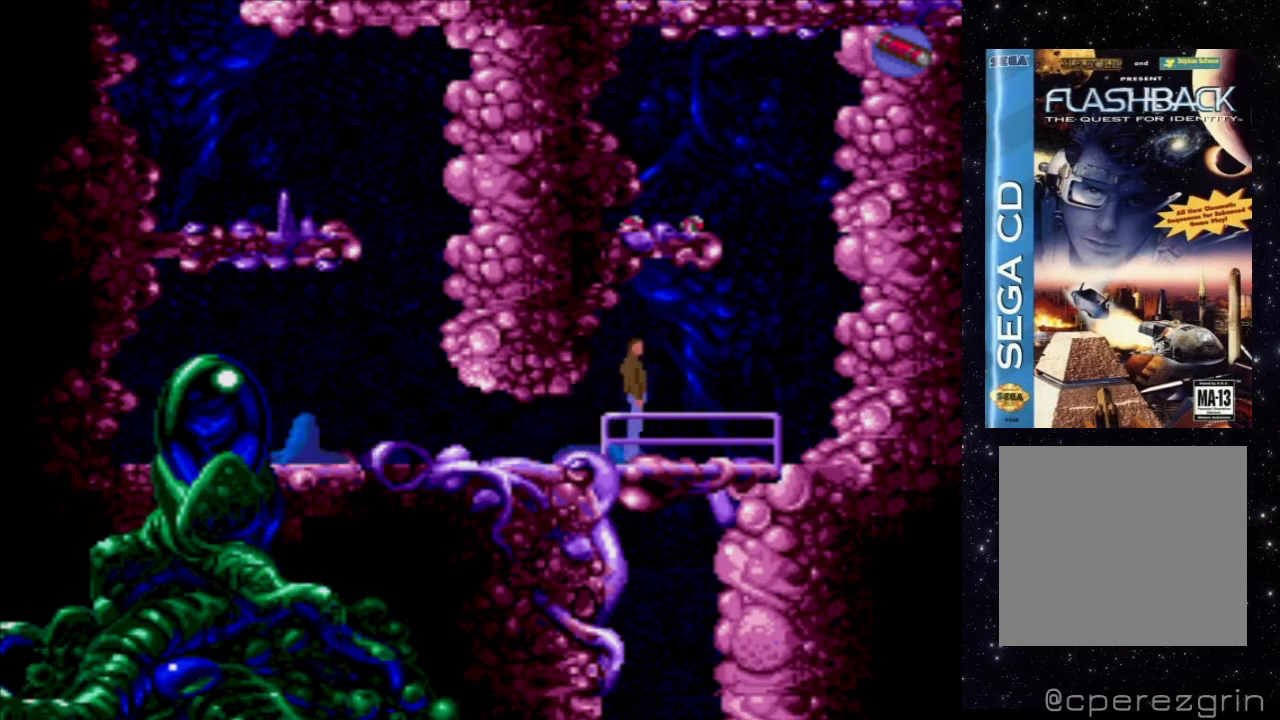
{"buttons": ["DPAD_DOWN"], "events": [[120, "DPAD_DOWN", "down"]]}
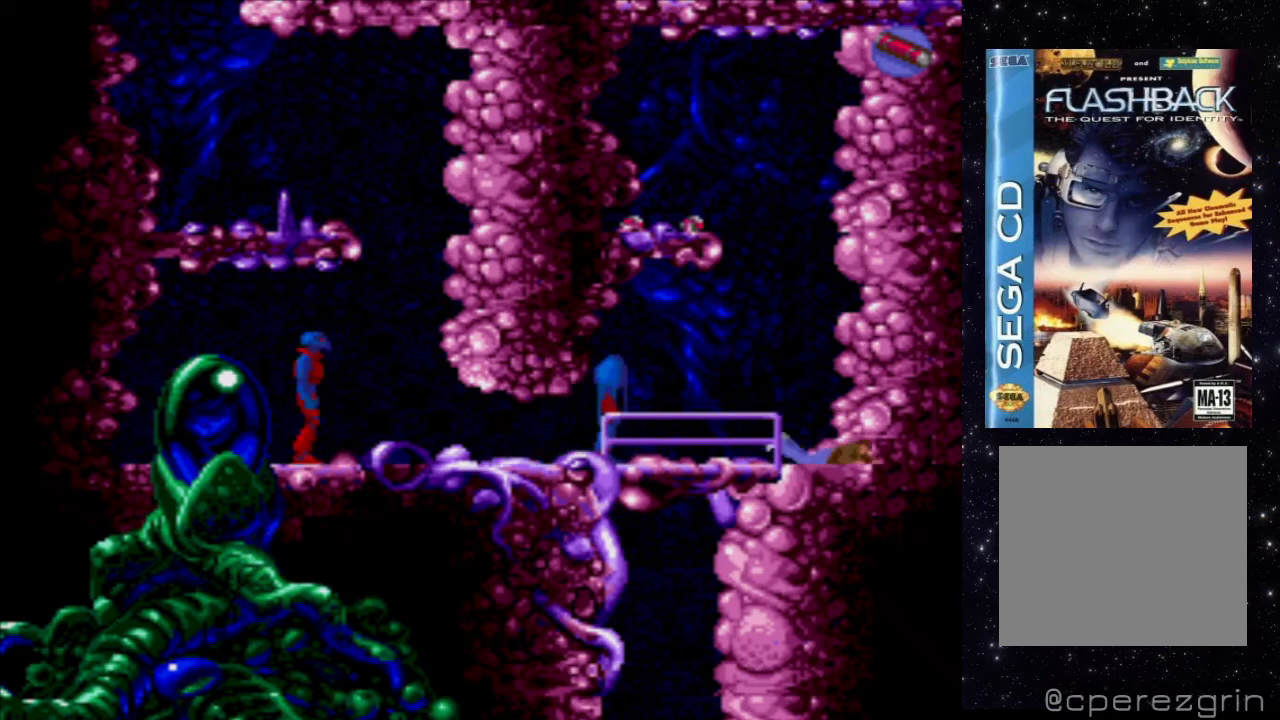
{"buttons": [], "events": [[80, "DPAD_DOWN", "up"]]}
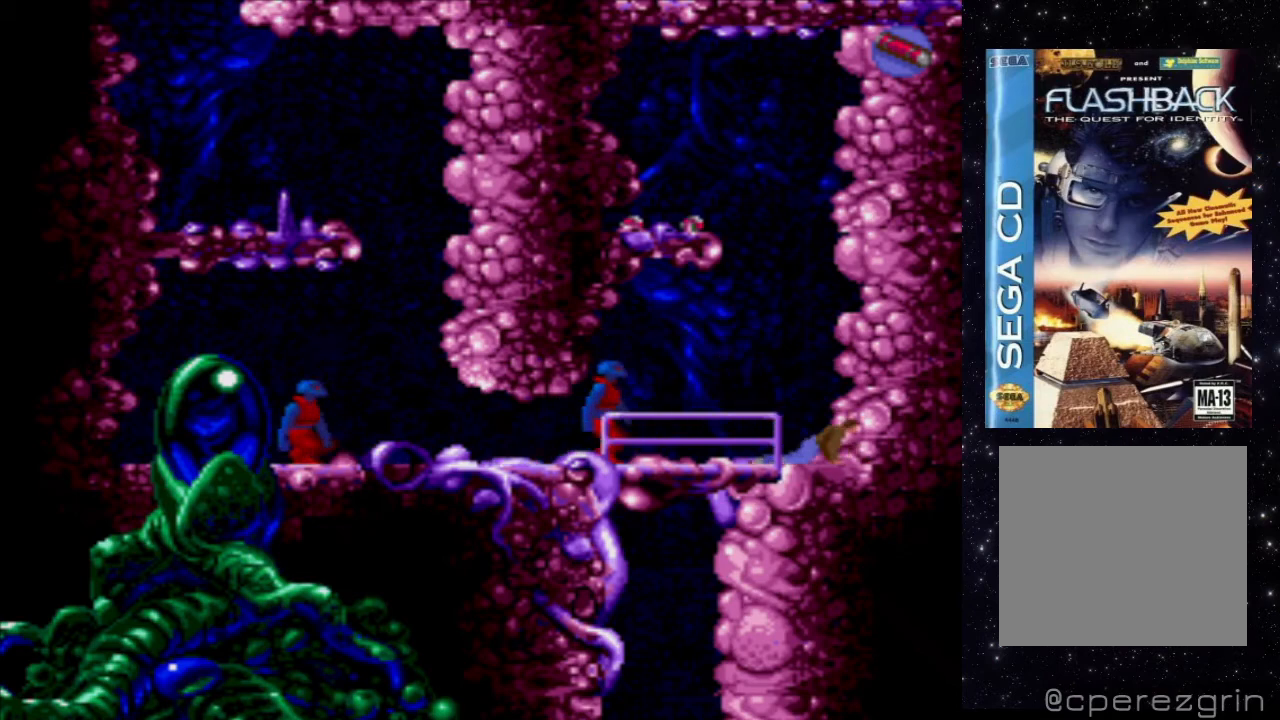
{"buttons": [], "events": []}
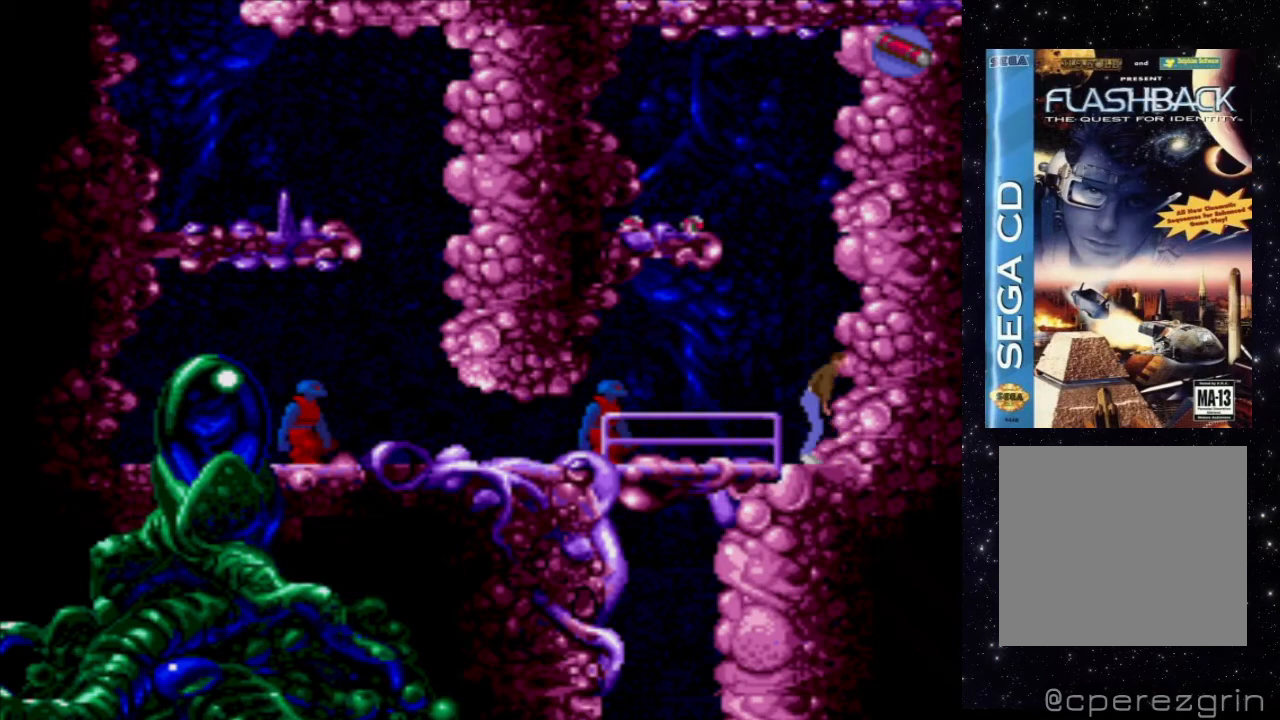
{"buttons": ["DPAD_LEFT"], "events": [[100, "DPAD_LEFT", "down"]]}
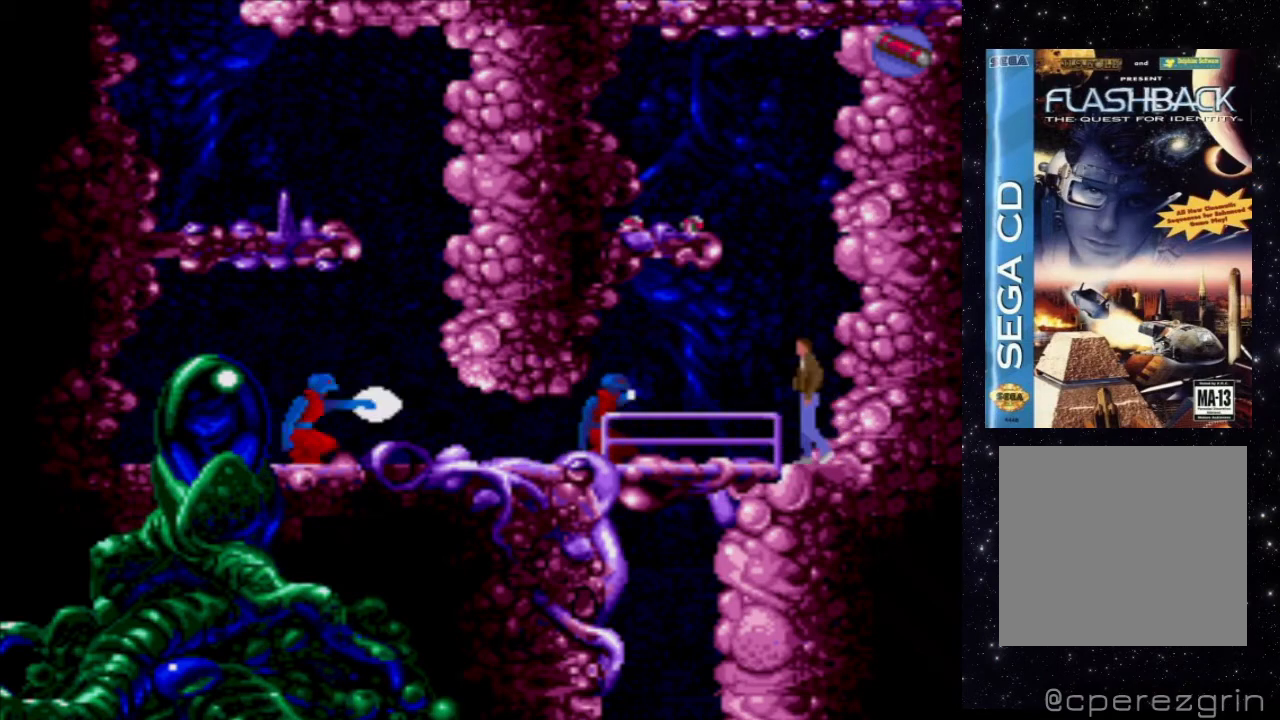
{"buttons": ["DPAD_LEFT"], "events": []}
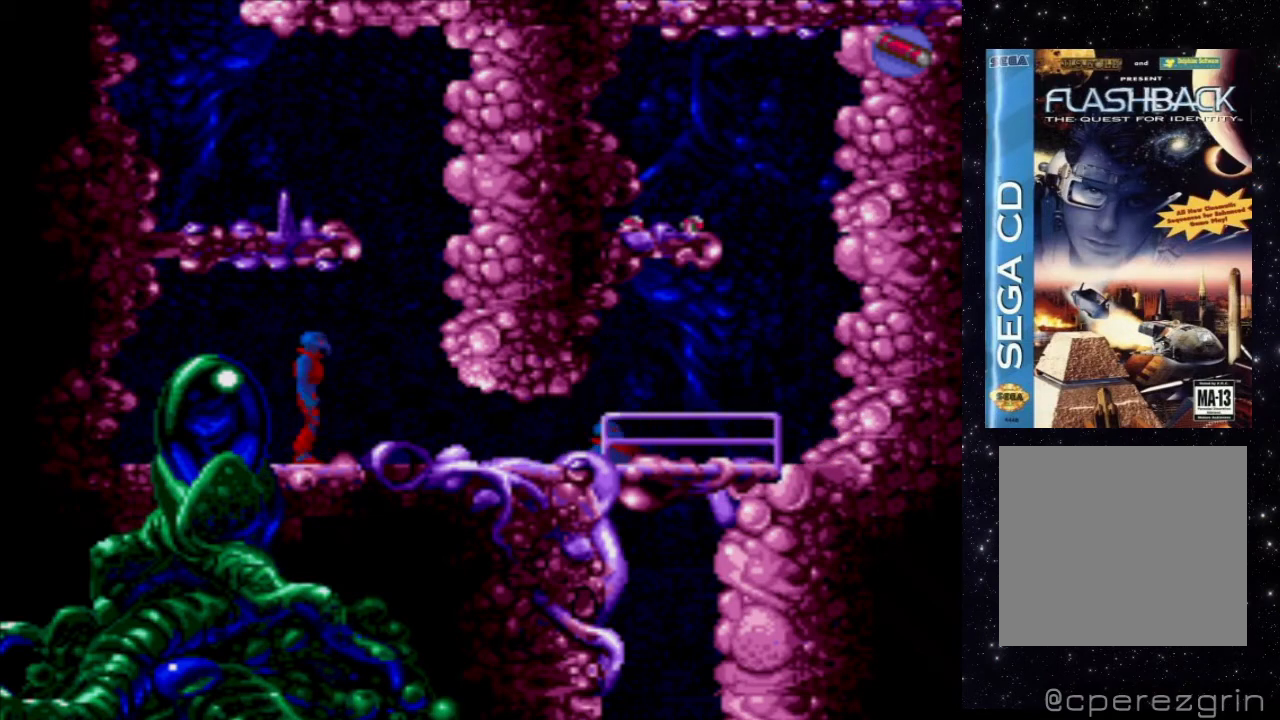
{"buttons": ["DPAD_DOWN"], "events": [[140, "DPAD_LEFT", "up"], [420, "DPAD_DOWN", "down"]]}
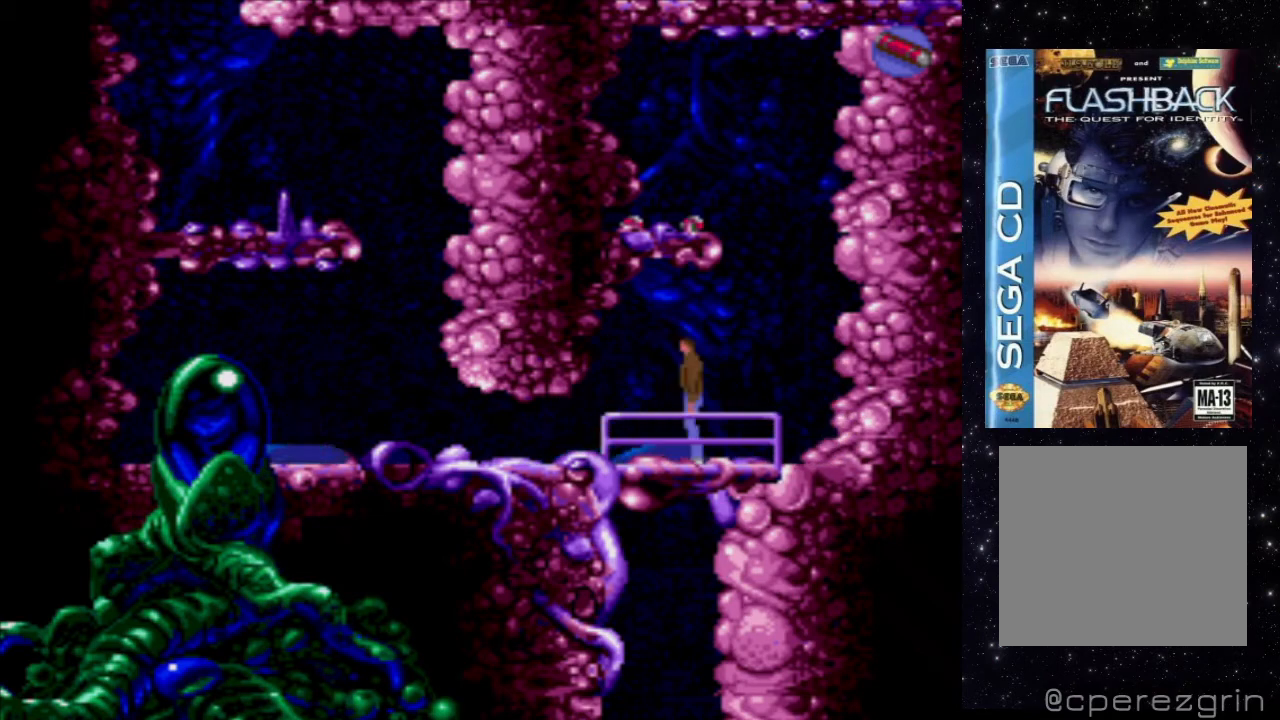
{"buttons": ["DPAD_LEFT"], "events": [[440, "DPAD_LEFT", "down"], [480, "DPAD_DOWN", "up"]]}
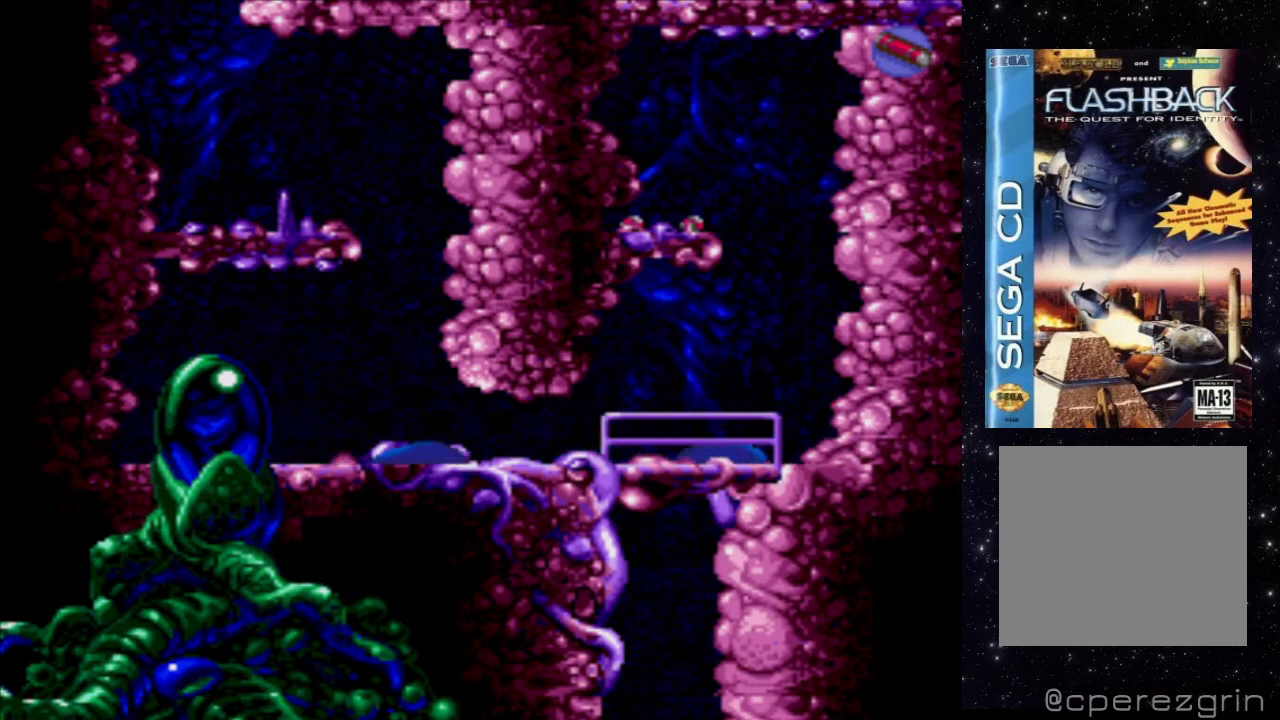
{"buttons": [], "events": [[500, "DPAD_LEFT", "up"]]}
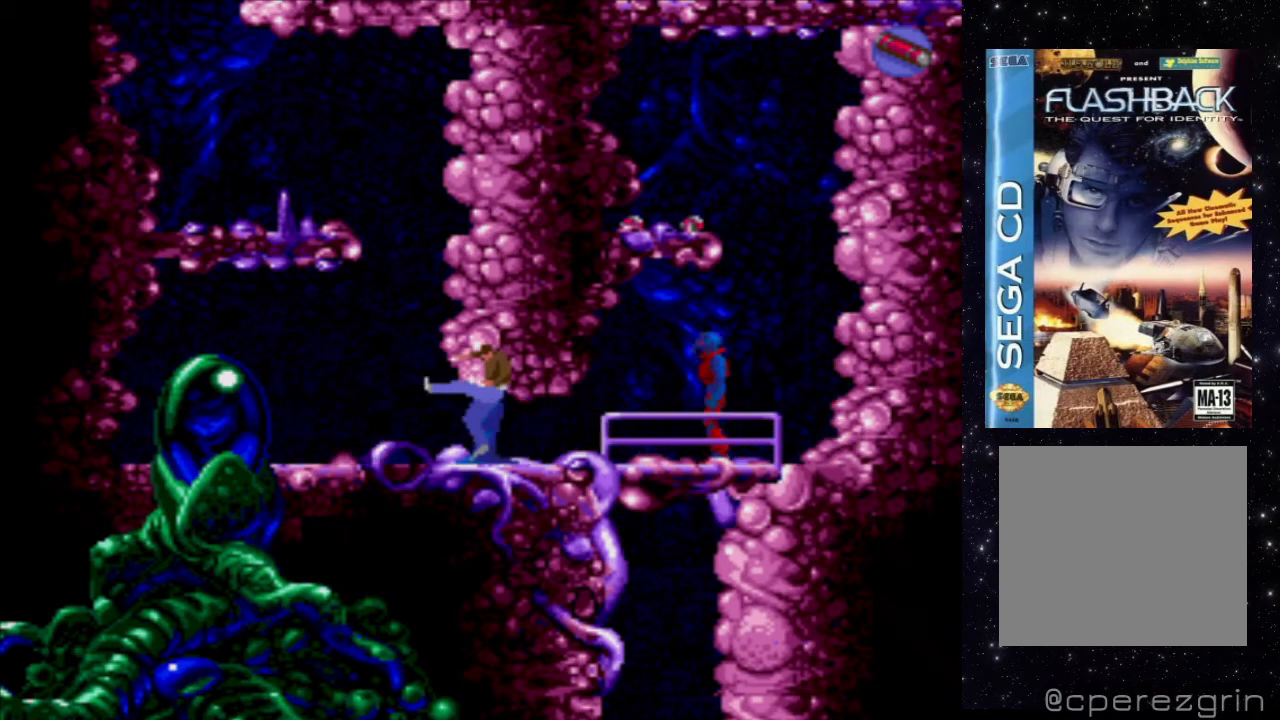
{"buttons": [], "events": []}
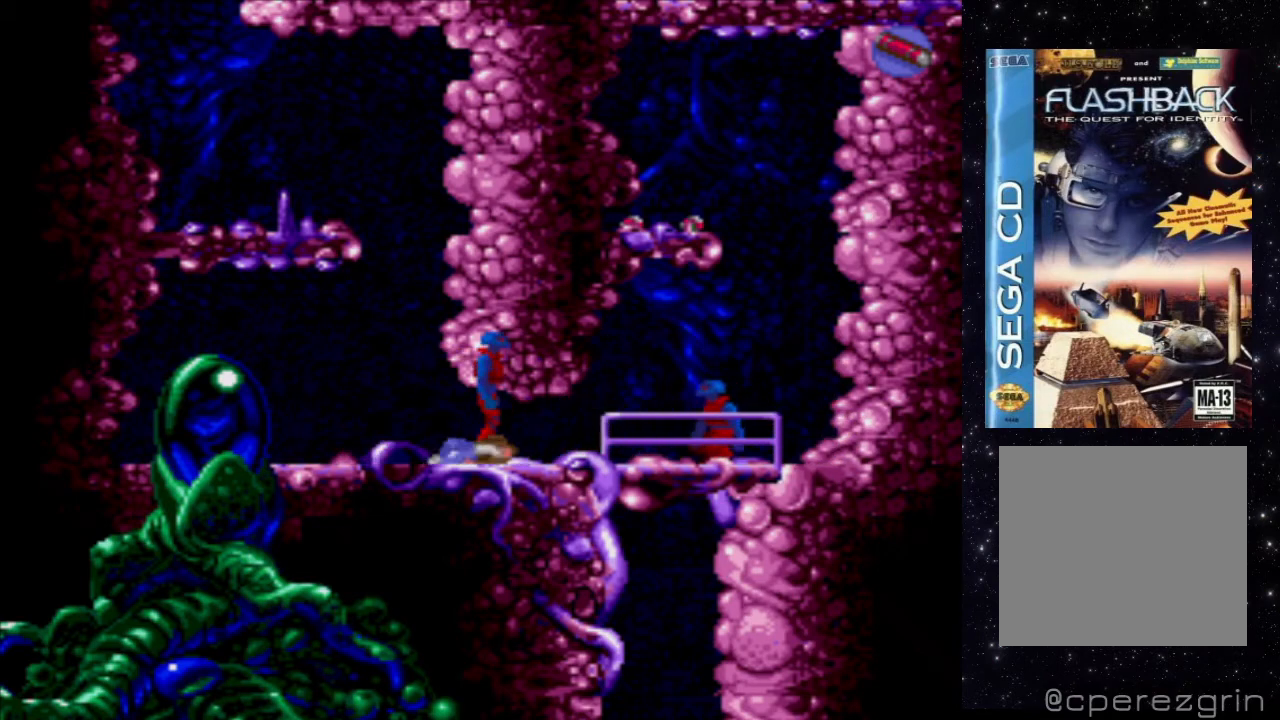
{"buttons": [], "events": []}
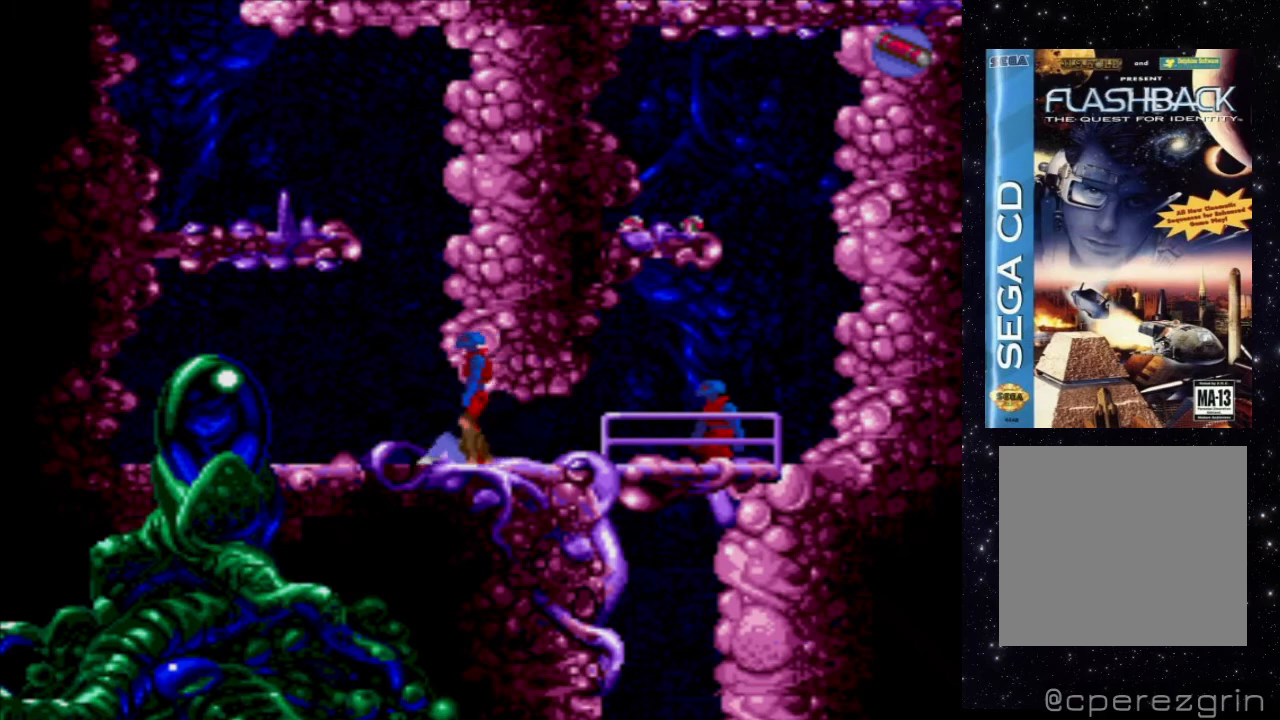
{"buttons": [], "events": []}
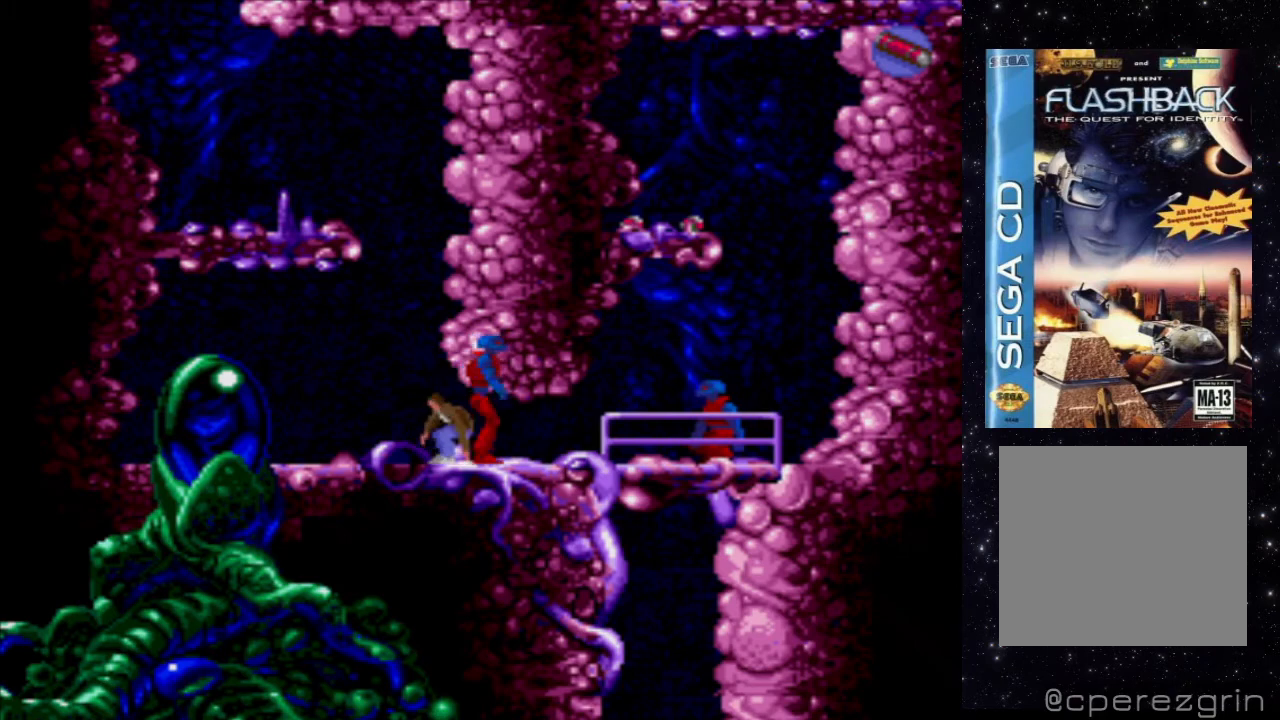
{"buttons": [], "events": []}
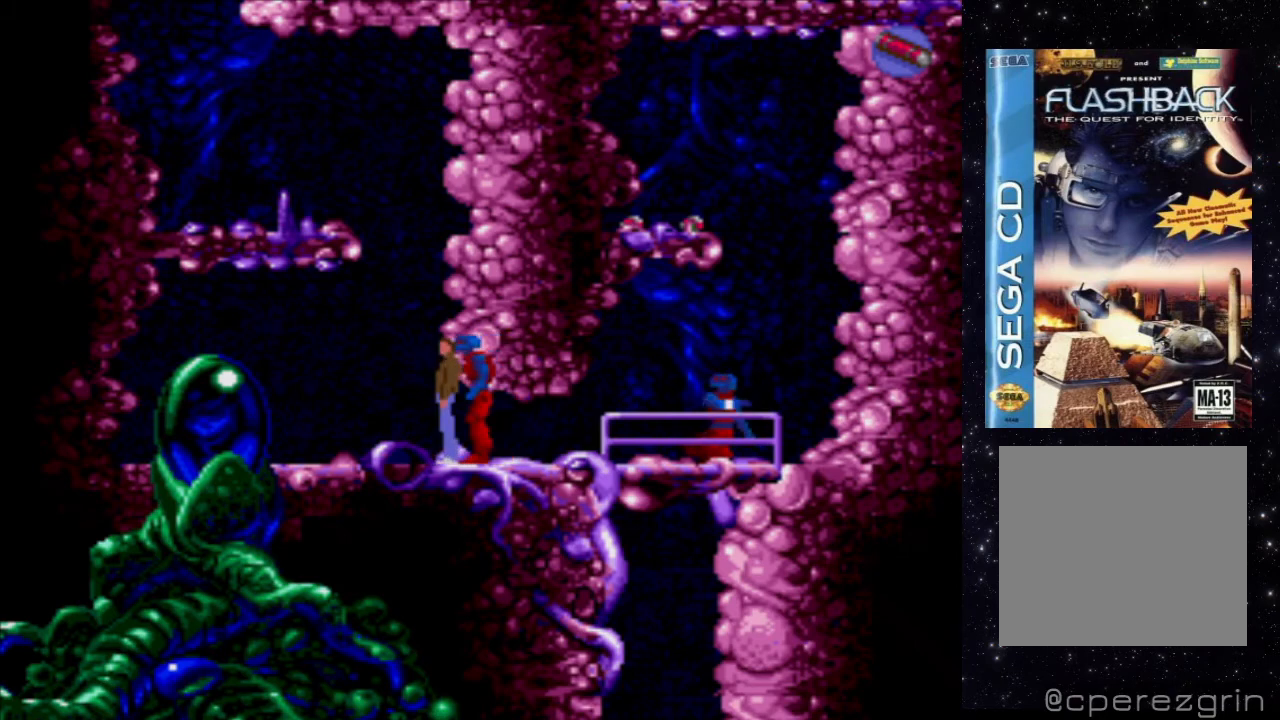
{"buttons": ["DPAD_LEFT"], "events": [[40, "DPAD_LEFT", "down"]]}
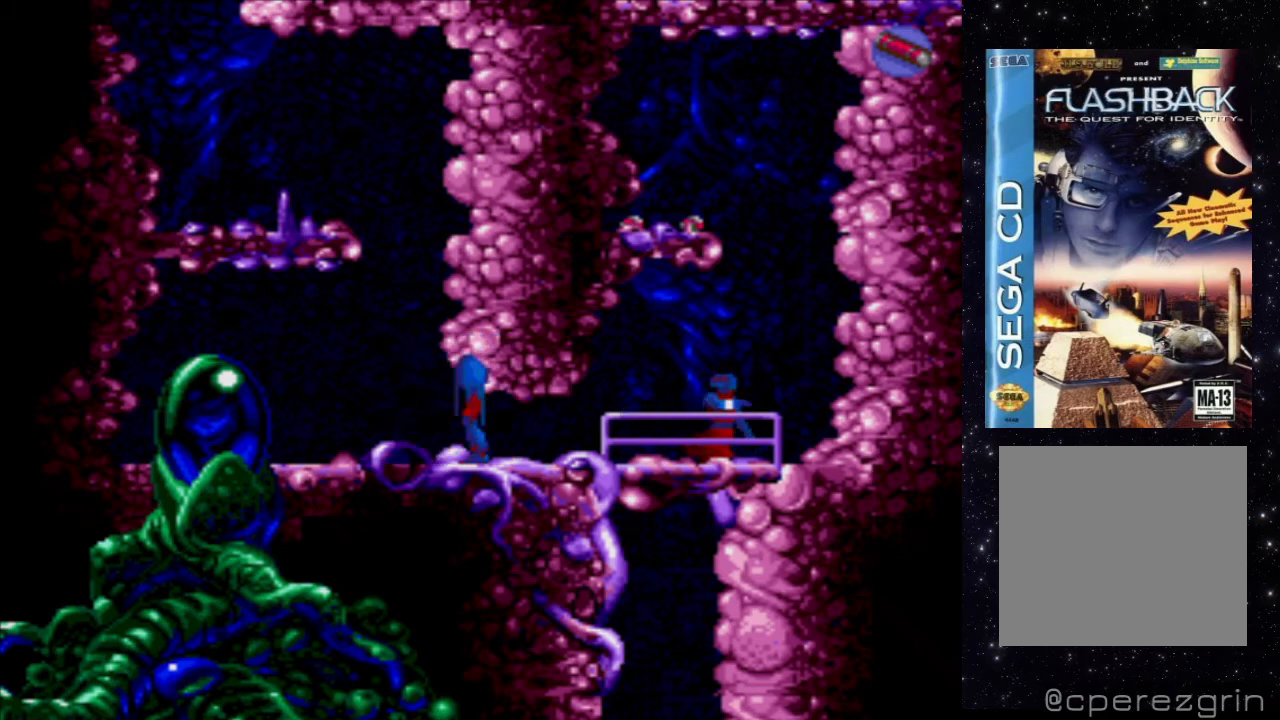
{"buttons": ["DPAD_UP"], "events": [[120, "DPAD_LEFT", "up"], [300, "DPAD_UP", "down"]]}
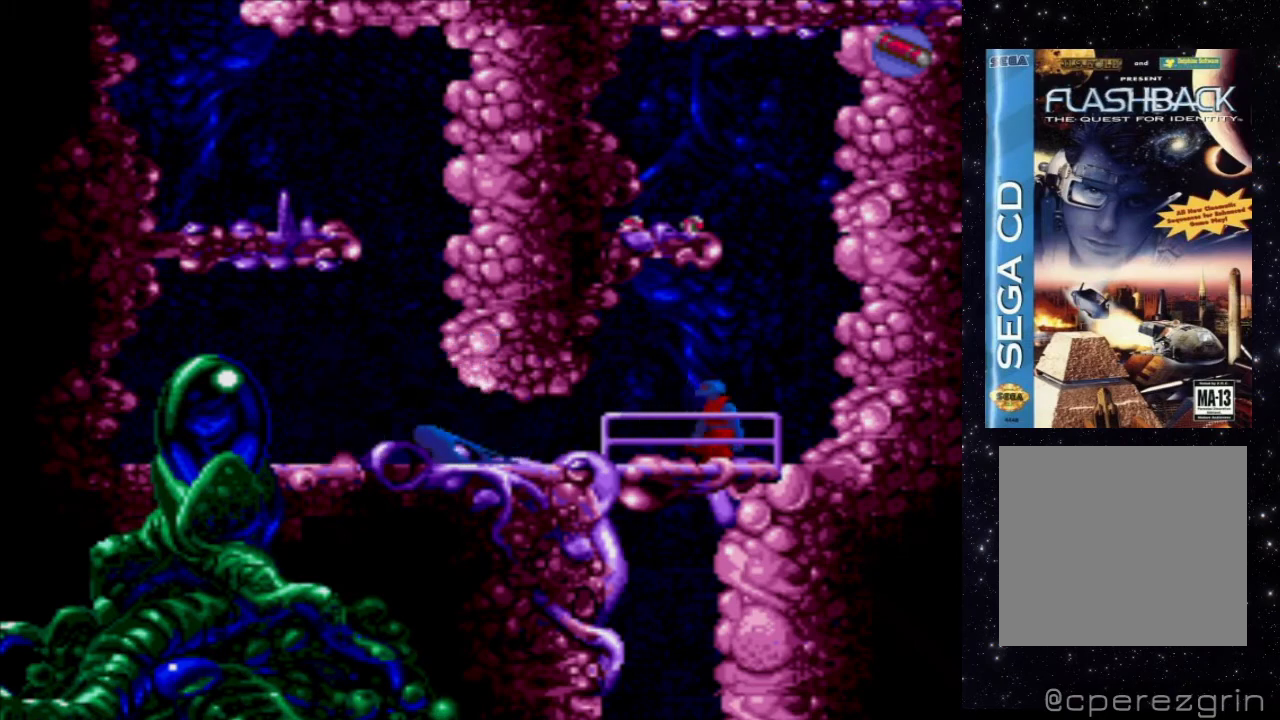
{"buttons": ["DPAD_UP"], "events": []}
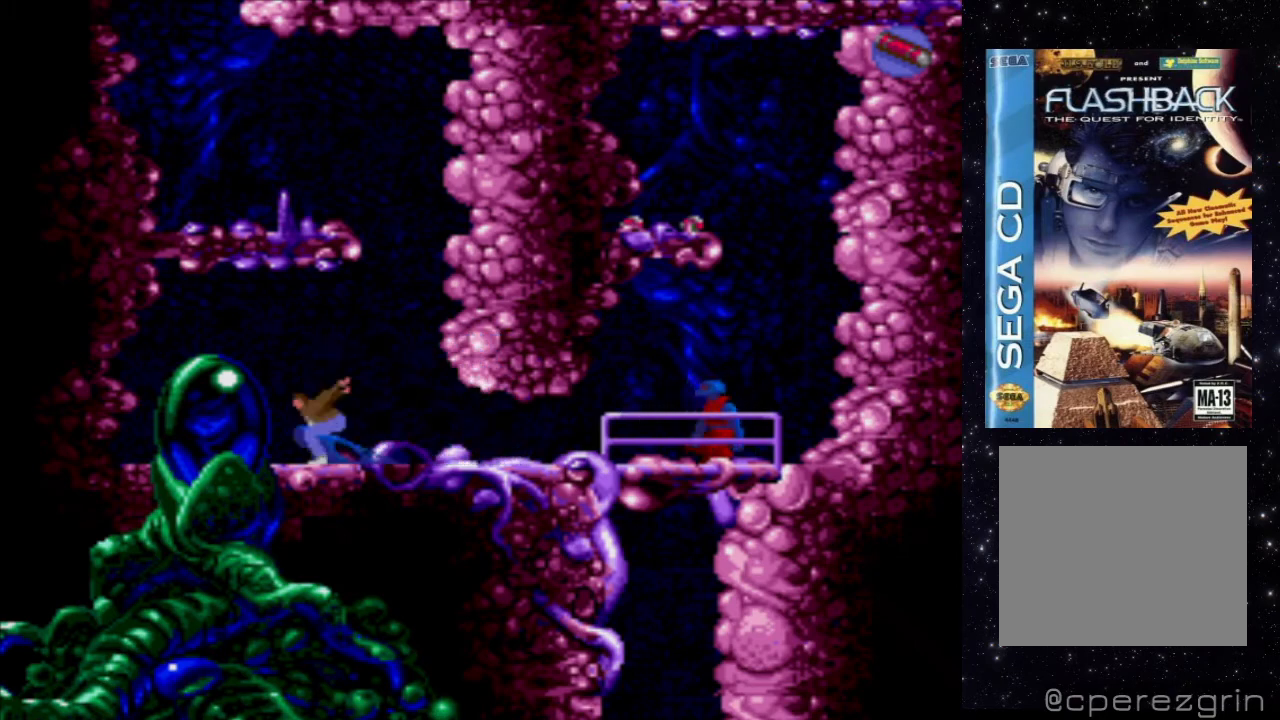
{"buttons": ["DPAD_UP"], "events": []}
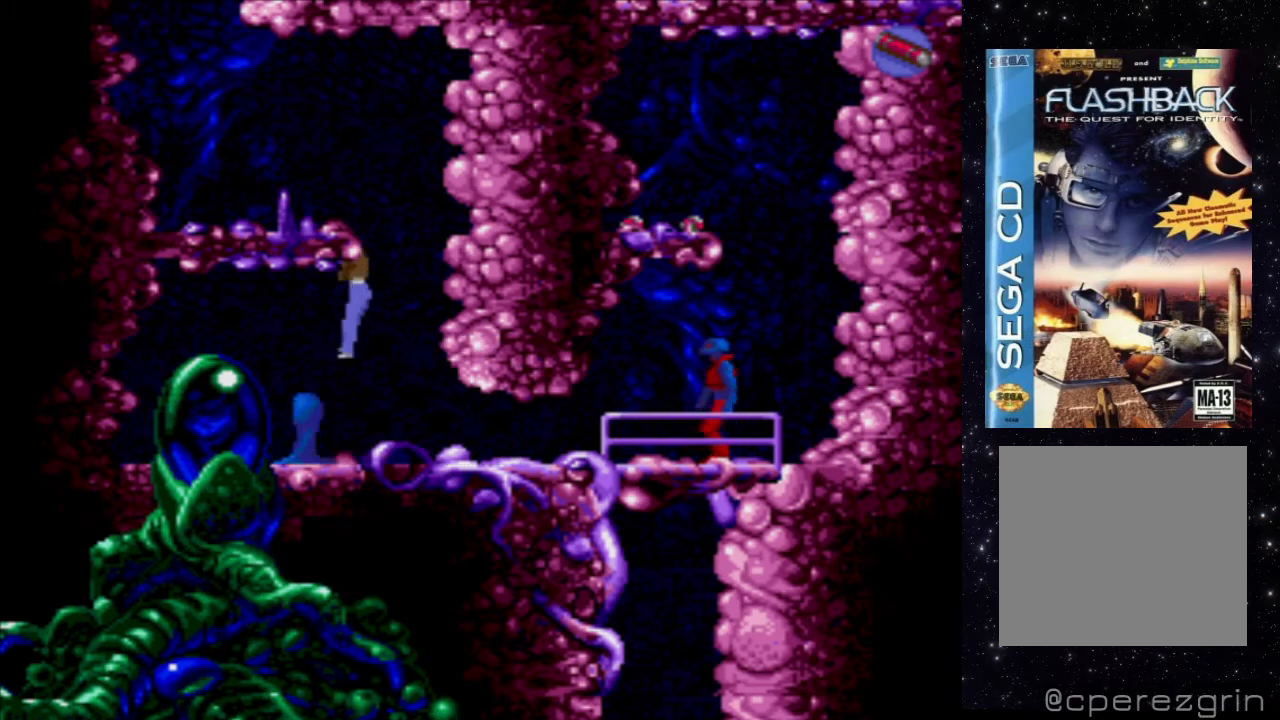
{"buttons": ["DPAD_UP"], "events": []}
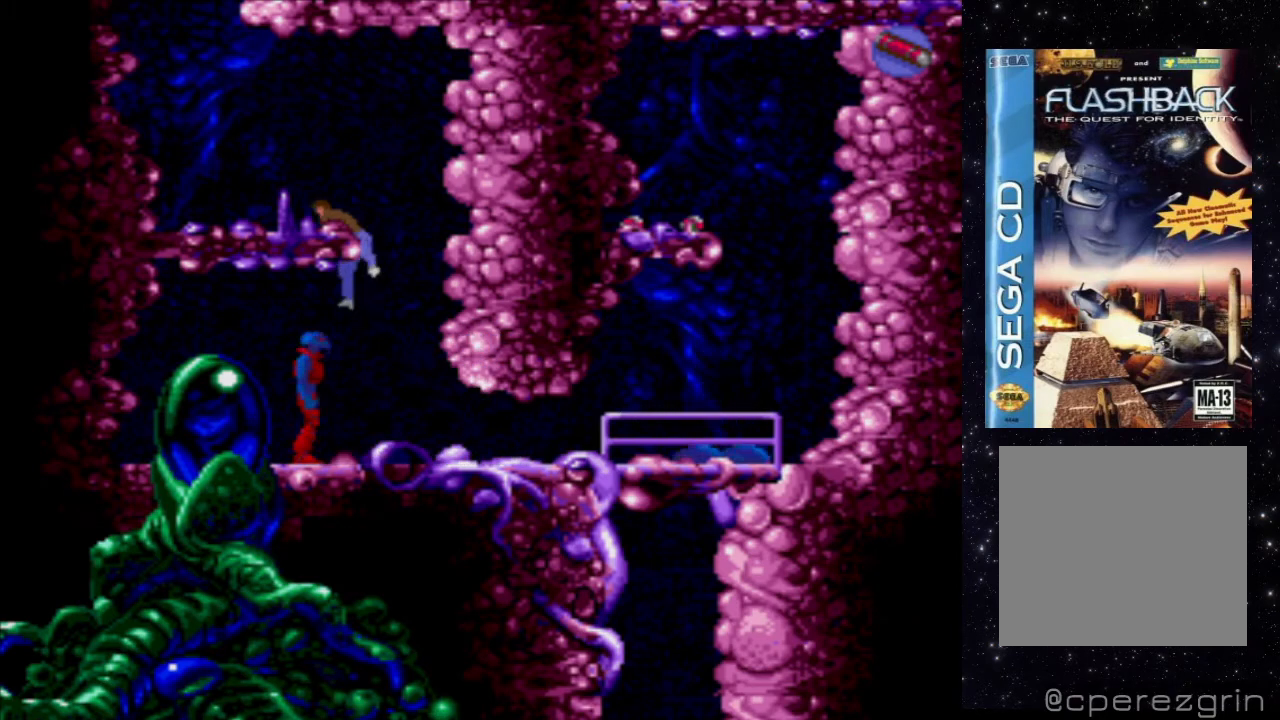
{"buttons": [], "events": [[460, "DPAD_UP", "up"]]}
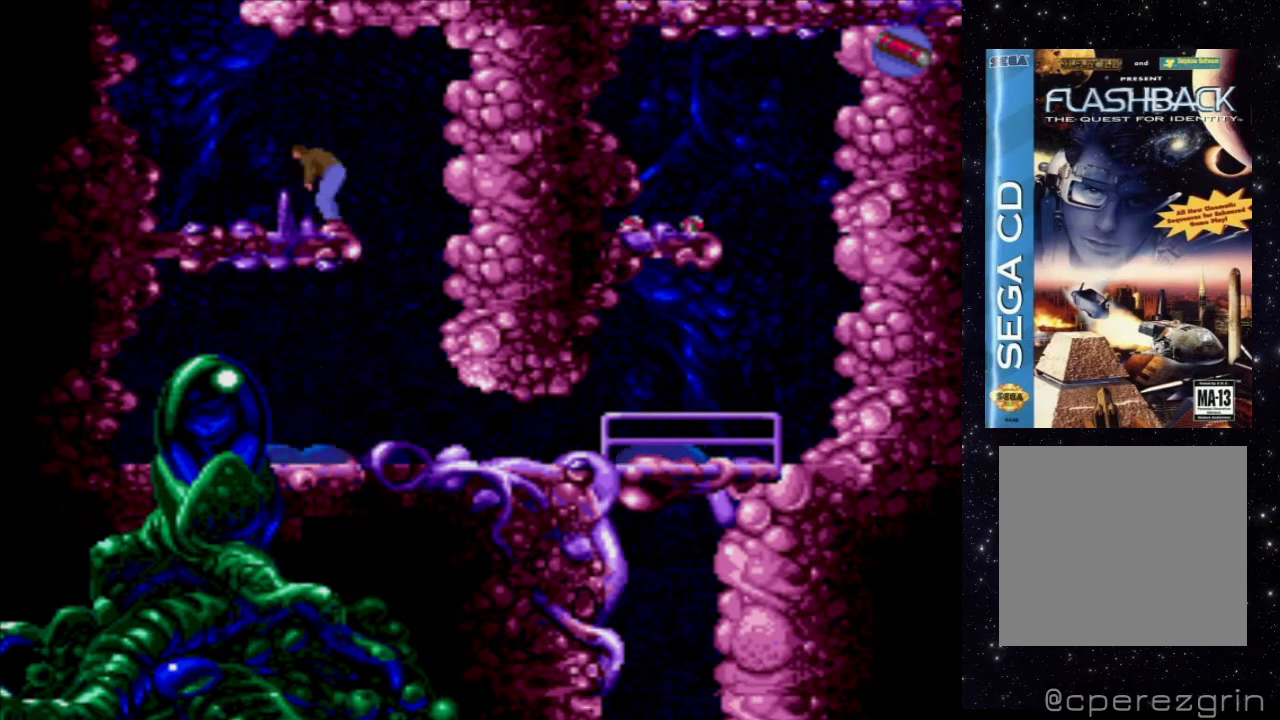
{"buttons": ["DPAD_LEFT"], "events": [[500, "DPAD_LEFT", "down"]]}
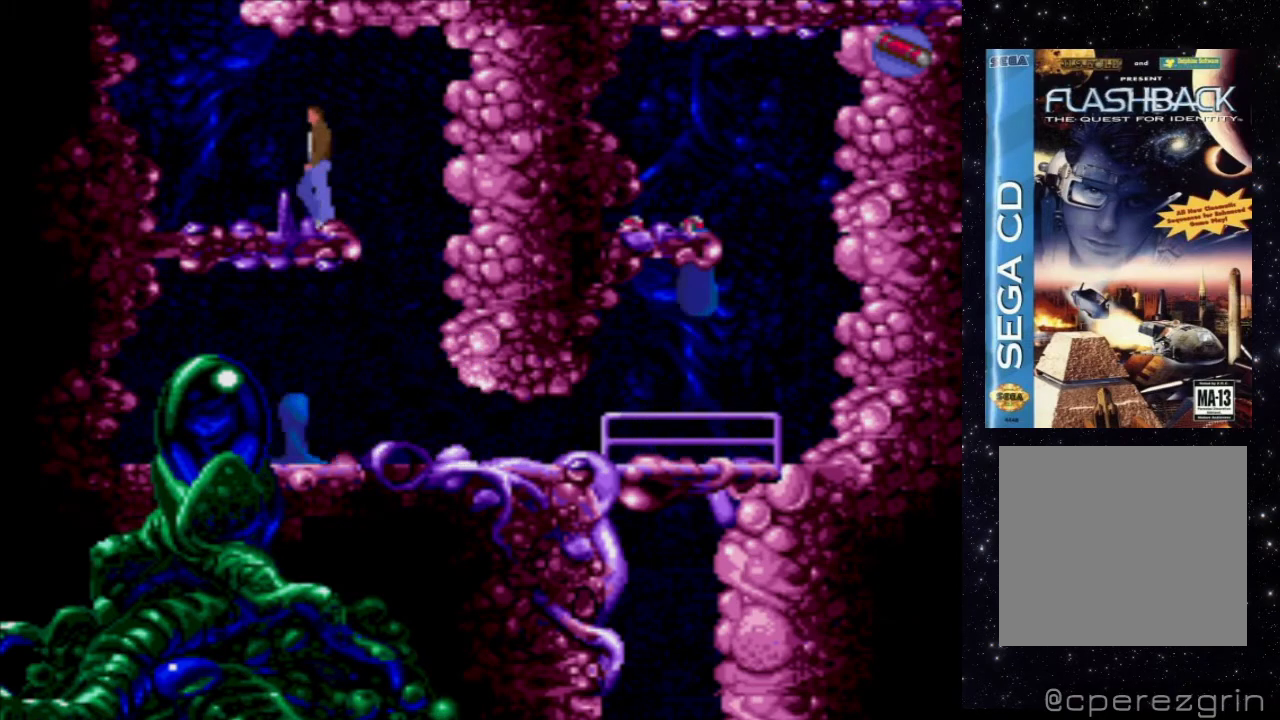
{"buttons": ["DPAD_RIGHT"], "events": [[220, "DPAD_LEFT", "up"], [460, "DPAD_RIGHT", "down"]]}
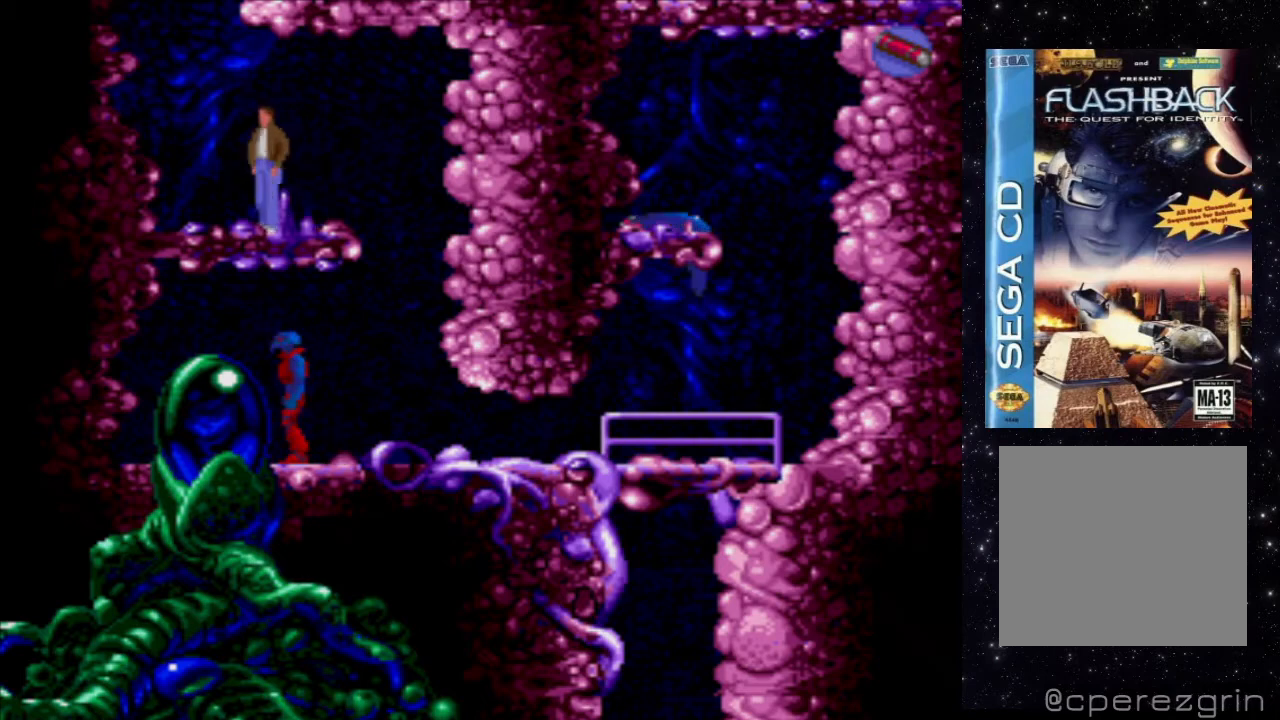
{"buttons": ["DPAD_UP"], "events": [[140, "DPAD_RIGHT", "up"], [320, "DPAD_UP", "down"]]}
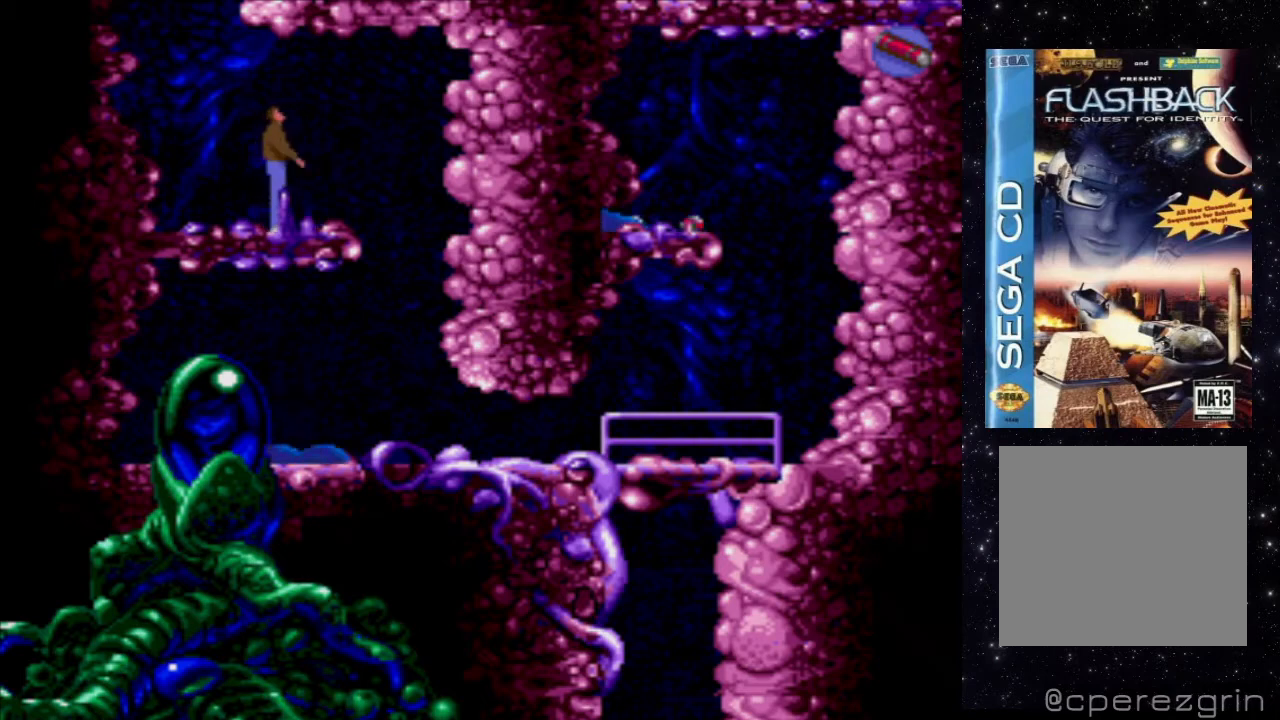
{"buttons": ["DPAD_UP"], "events": []}
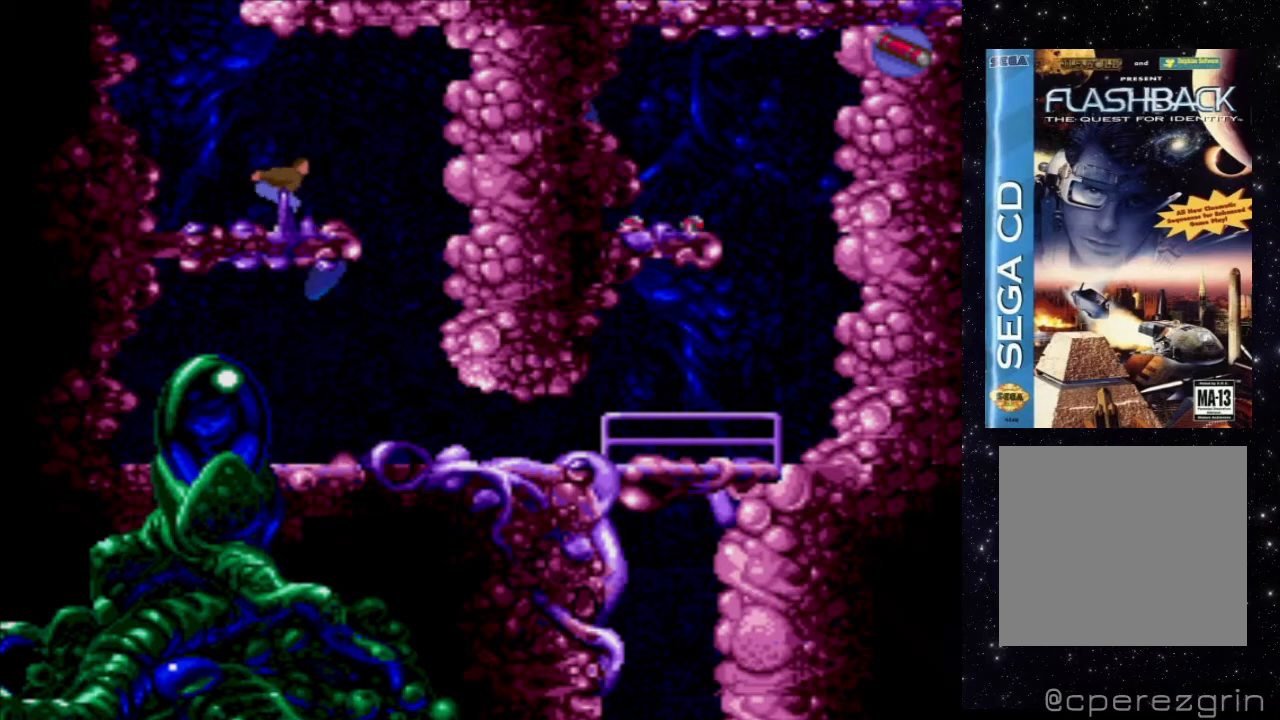
{"buttons": ["DPAD_UP"], "events": []}
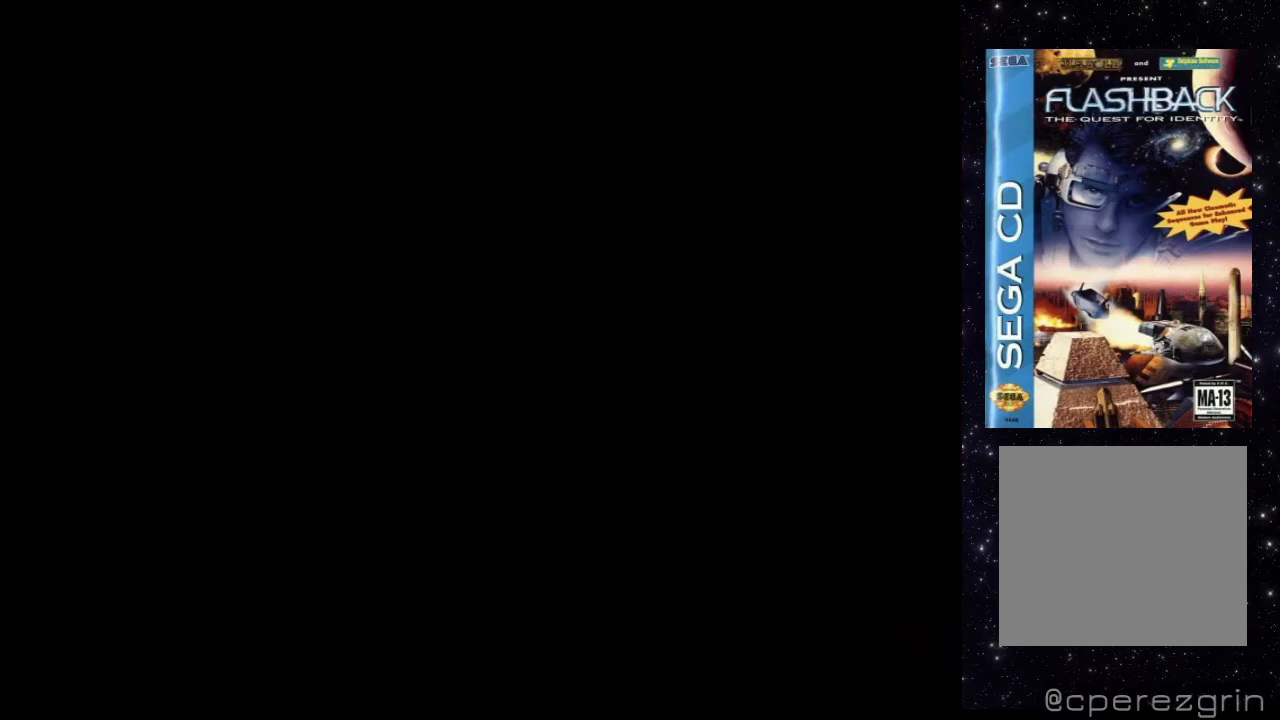
{"buttons": ["DPAD_UP"], "events": []}
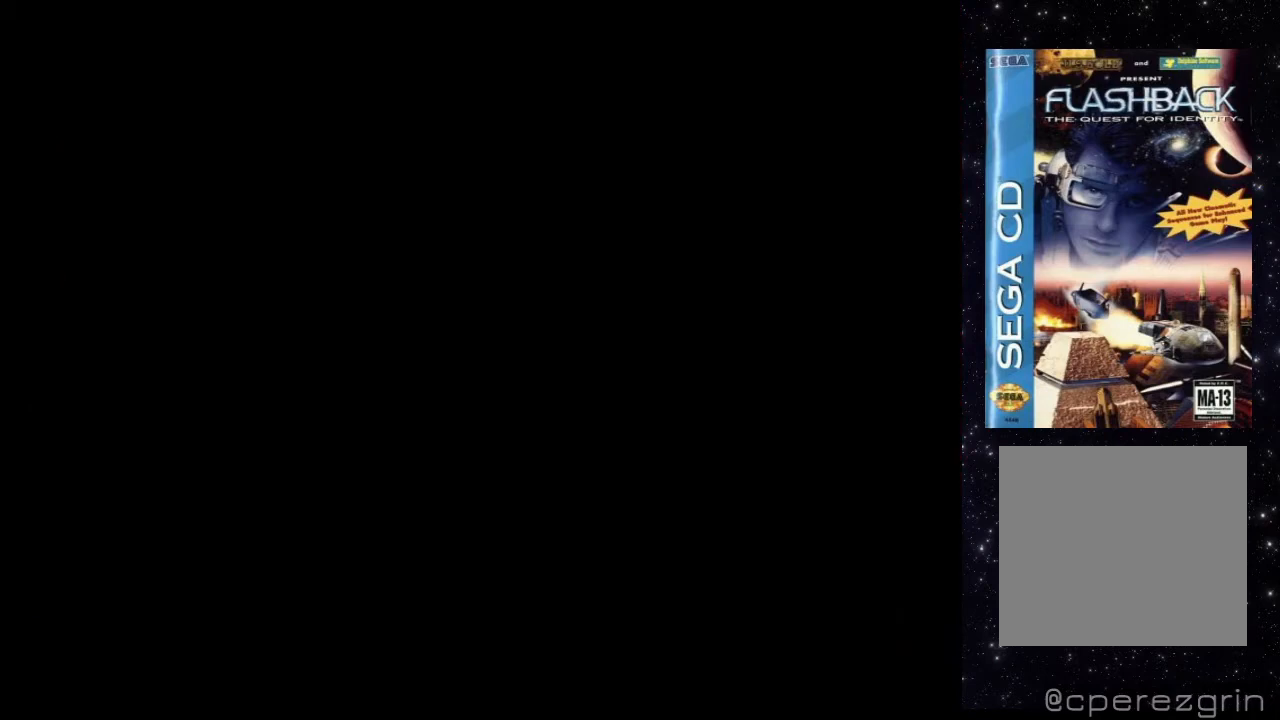
{"buttons": ["DPAD_UP"], "events": []}